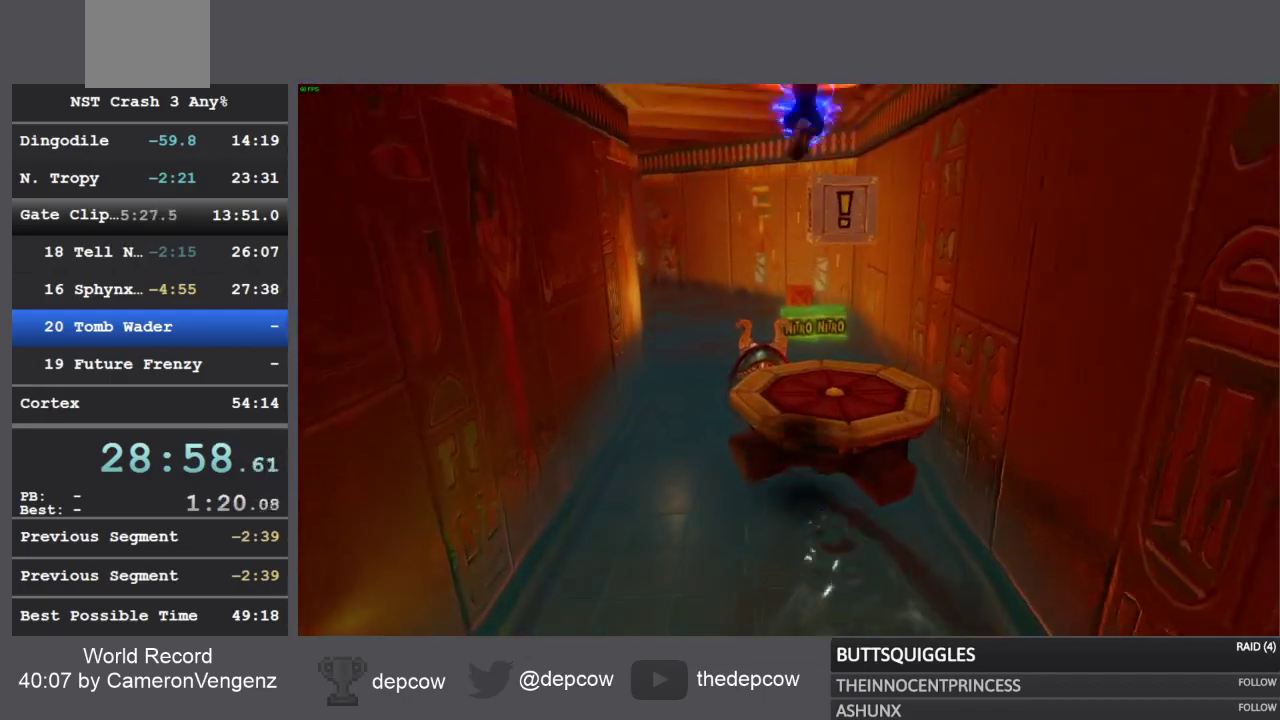
Gameplay with a controller (PlayStation layout); each line is a JSON object with the inputs held at the frame after it. "events" lists button and stick changes between this image and that frame as [ms after this image, input, new state], when the widget could be followed in between.
{"buttons": [], "left_stick": "right", "right_stick": "center", "events": [[300, "SQUARE", "down"], [300, "left_stick", "right"], [383, "SQUARE", "up"]]}
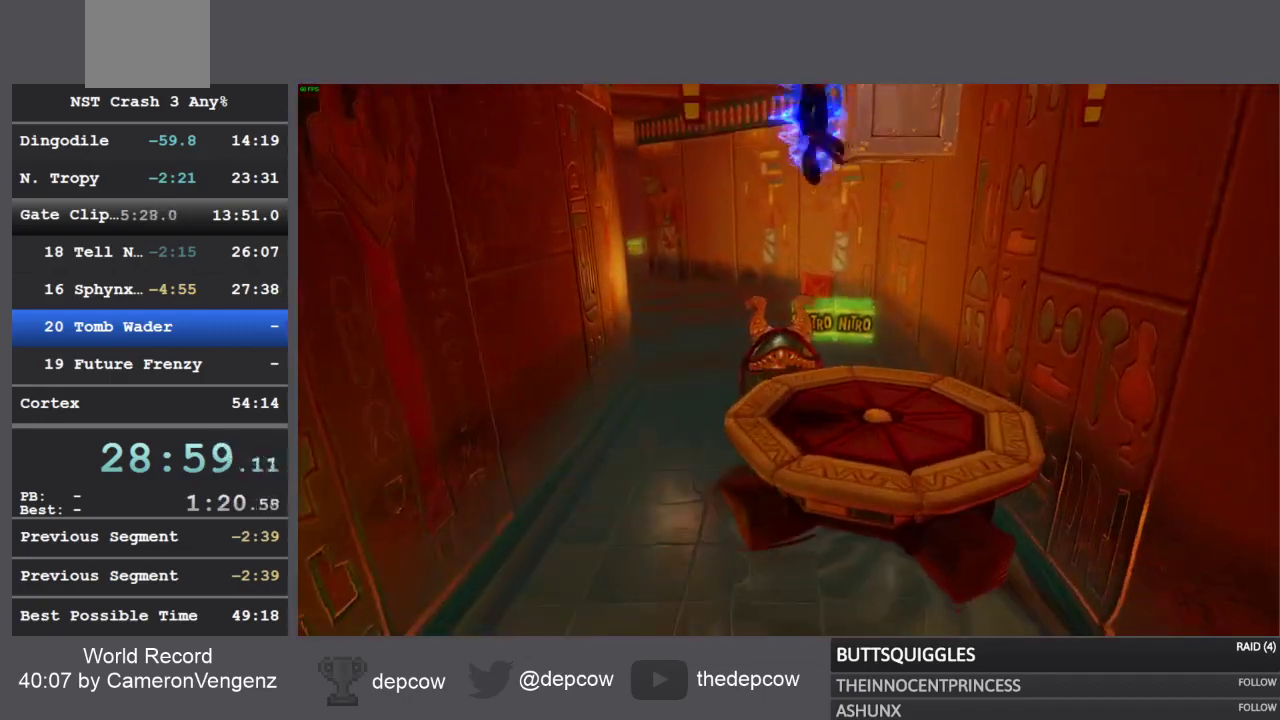
{"buttons": ["R1"], "left_stick": "up", "right_stick": "center", "events": [[267, "left_stick", "up"], [483, "R1", "down"]]}
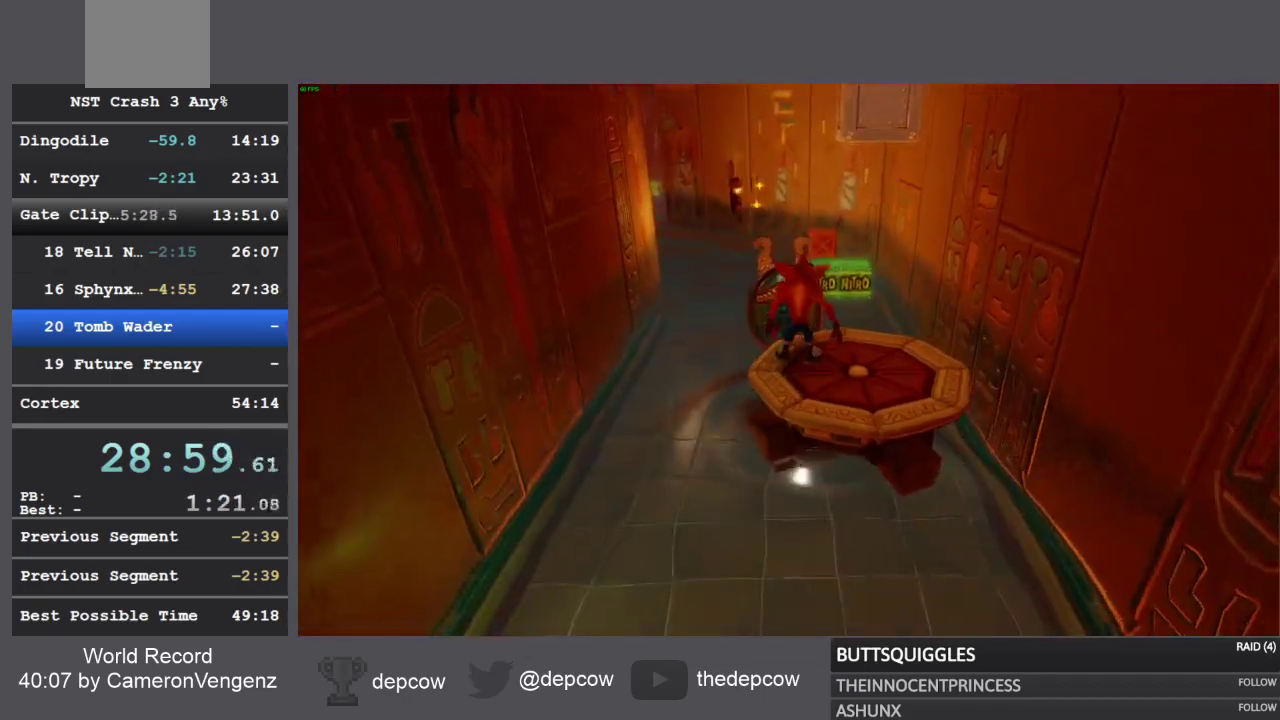
{"buttons": ["CROSS"], "left_stick": "up", "right_stick": "center", "events": [[117, "CROSS", "down"], [133, "R1", "up"]]}
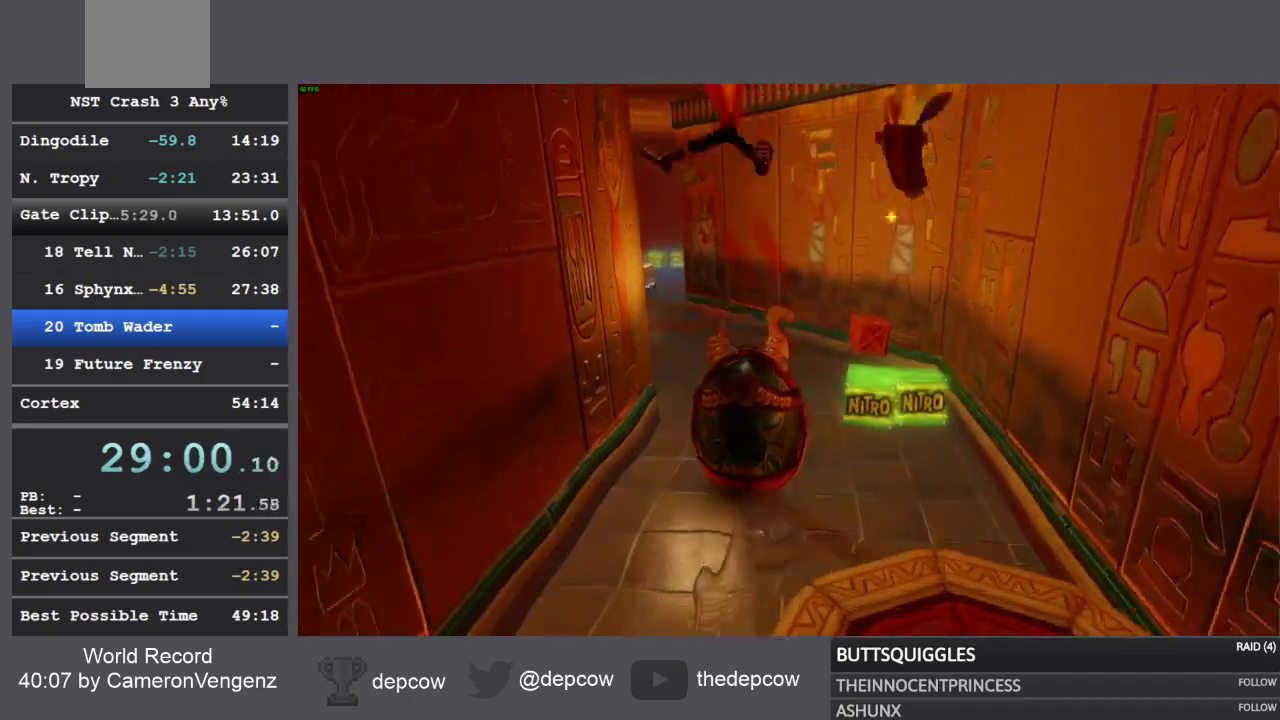
{"buttons": [], "left_stick": "up-left", "right_stick": "center", "events": [[133, "left_stick", "up-left"], [217, "CROSS", "up"]]}
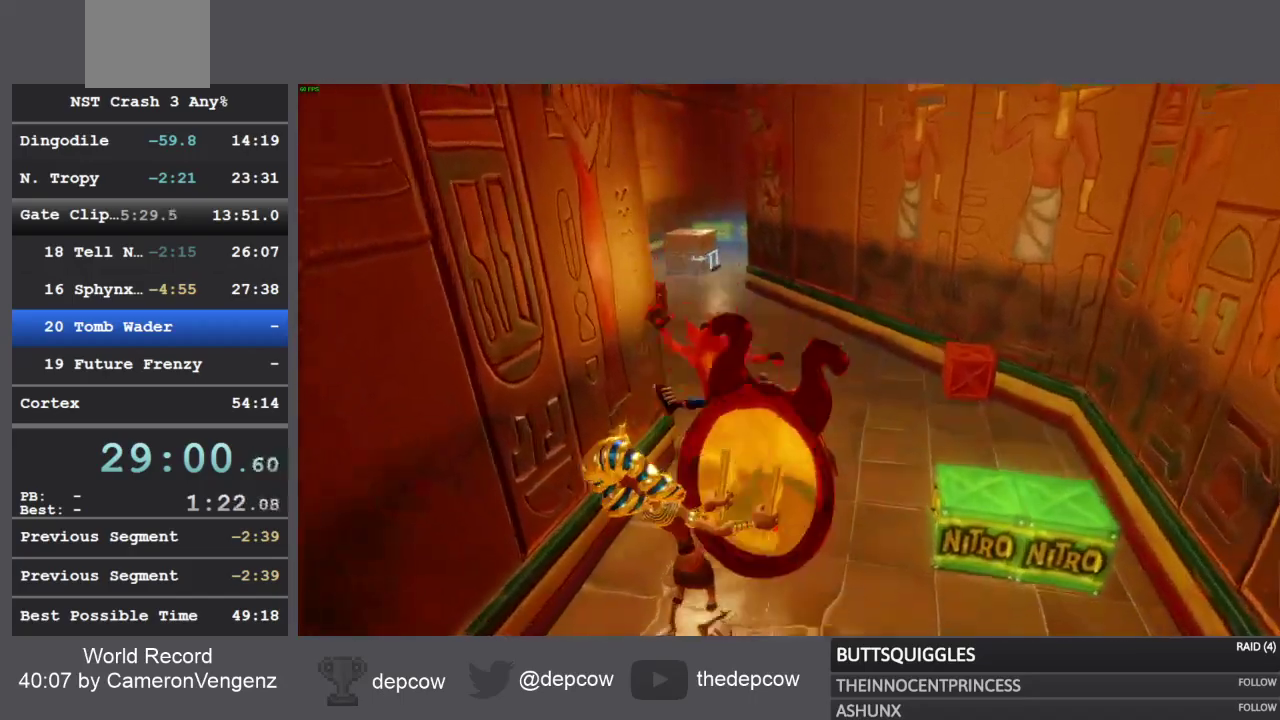
{"buttons": [], "left_stick": "up-left", "right_stick": "center", "events": [[100, "R1", "down"], [233, "R1", "up"], [317, "SQUARE", "down"], [500, "SQUARE", "up"]]}
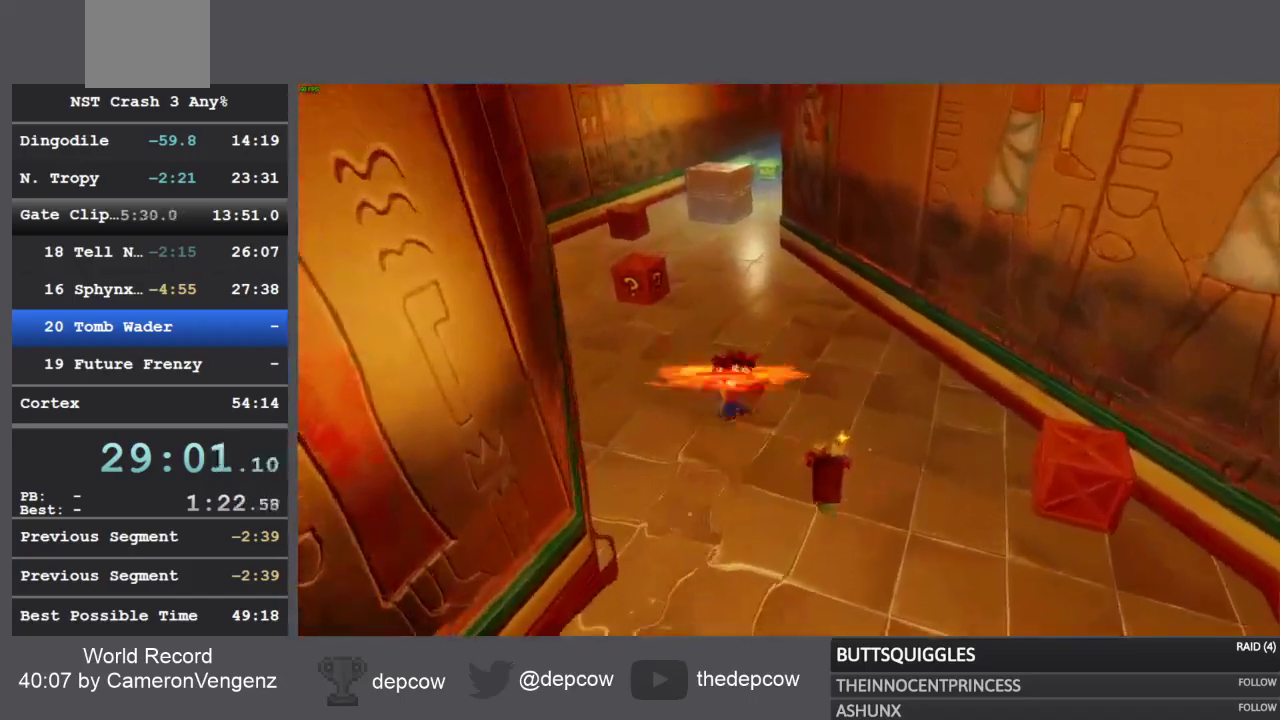
{"buttons": ["SQUARE"], "left_stick": "up-left", "right_stick": "center", "events": [[200, "R1", "down"], [383, "R1", "up"], [483, "SQUARE", "down"]]}
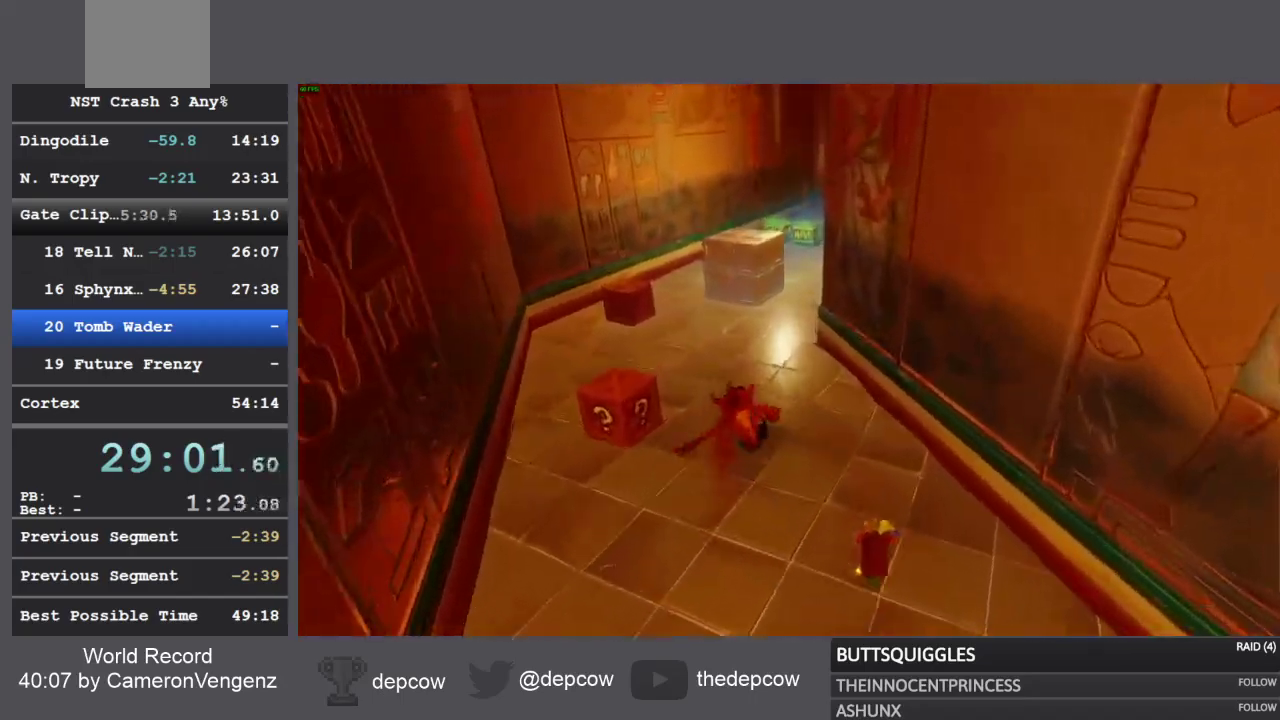
{"buttons": ["R1"], "left_stick": "up-left", "right_stick": "center", "events": [[200, "SQUARE", "up"], [383, "R1", "down"]]}
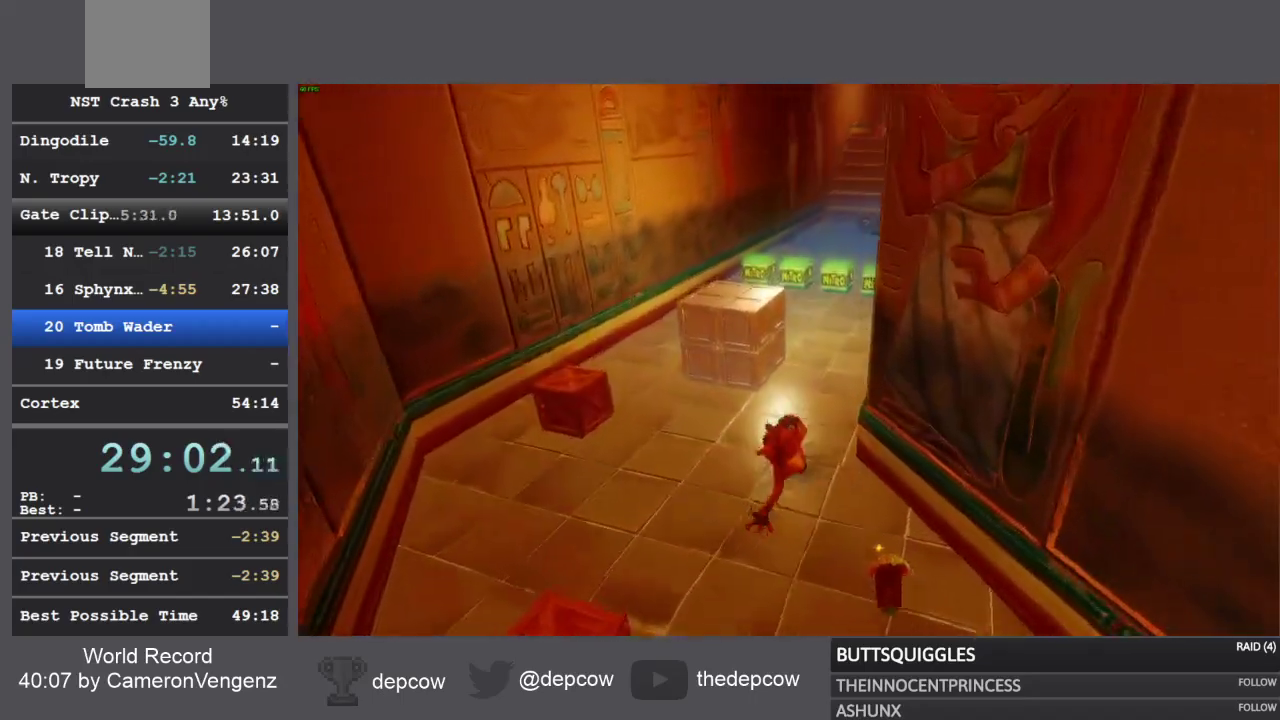
{"buttons": [], "left_stick": "up-left", "right_stick": "center", "events": [[67, "R1", "up"], [167, "SQUARE", "down"], [417, "SQUARE", "up"]]}
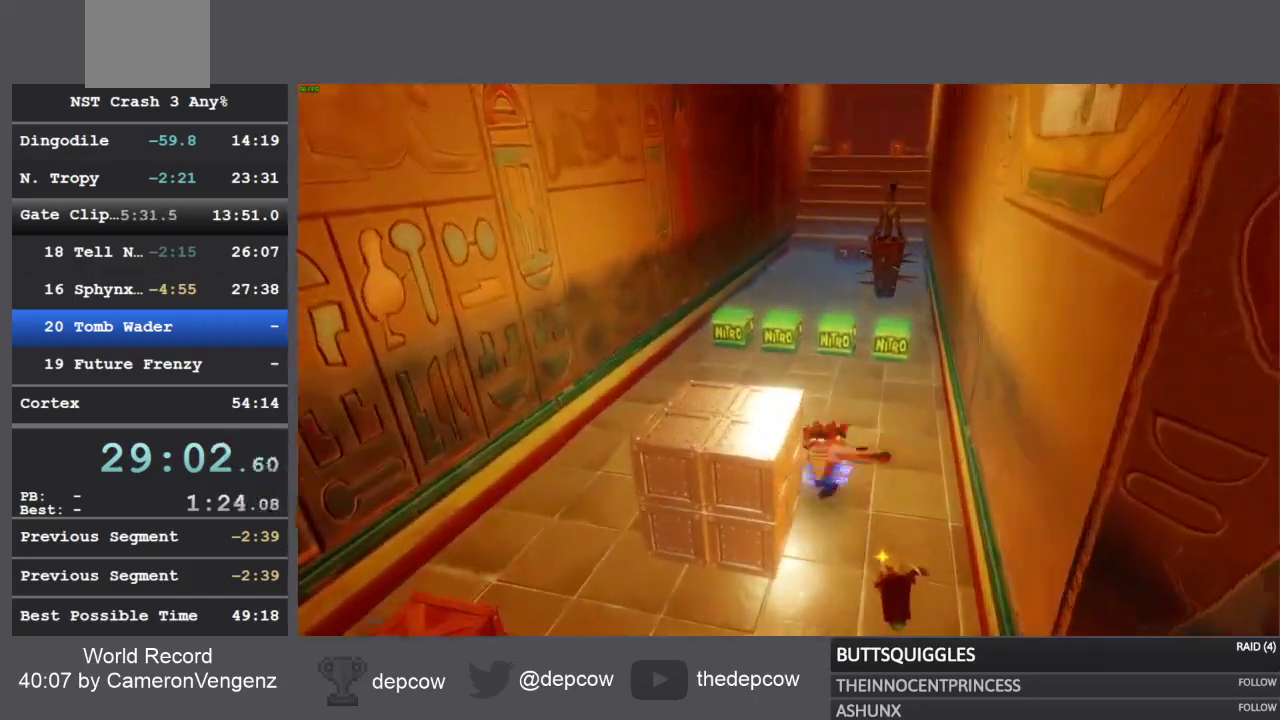
{"buttons": ["CROSS"], "left_stick": "up-left", "right_stick": "center", "events": [[100, "R1", "down"], [317, "R1", "up"], [350, "CROSS", "down"]]}
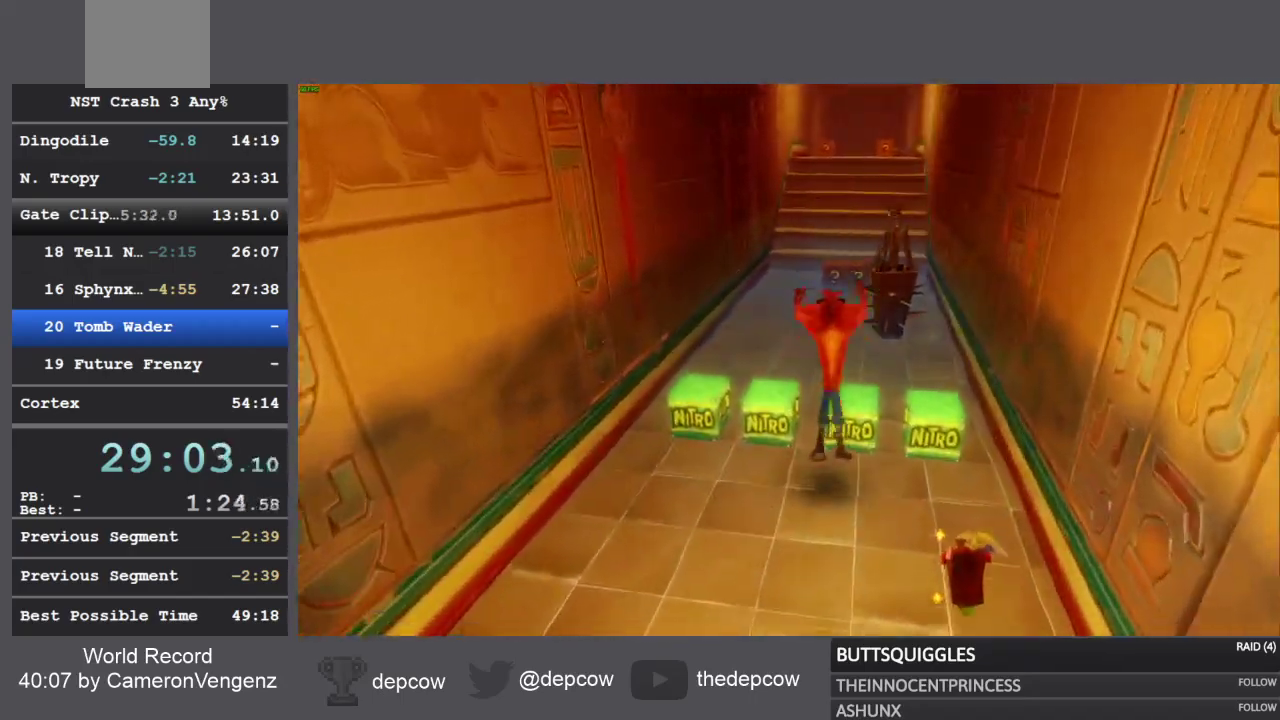
{"buttons": [], "left_stick": "up-left", "right_stick": "center", "events": [[383, "CROSS", "up"]]}
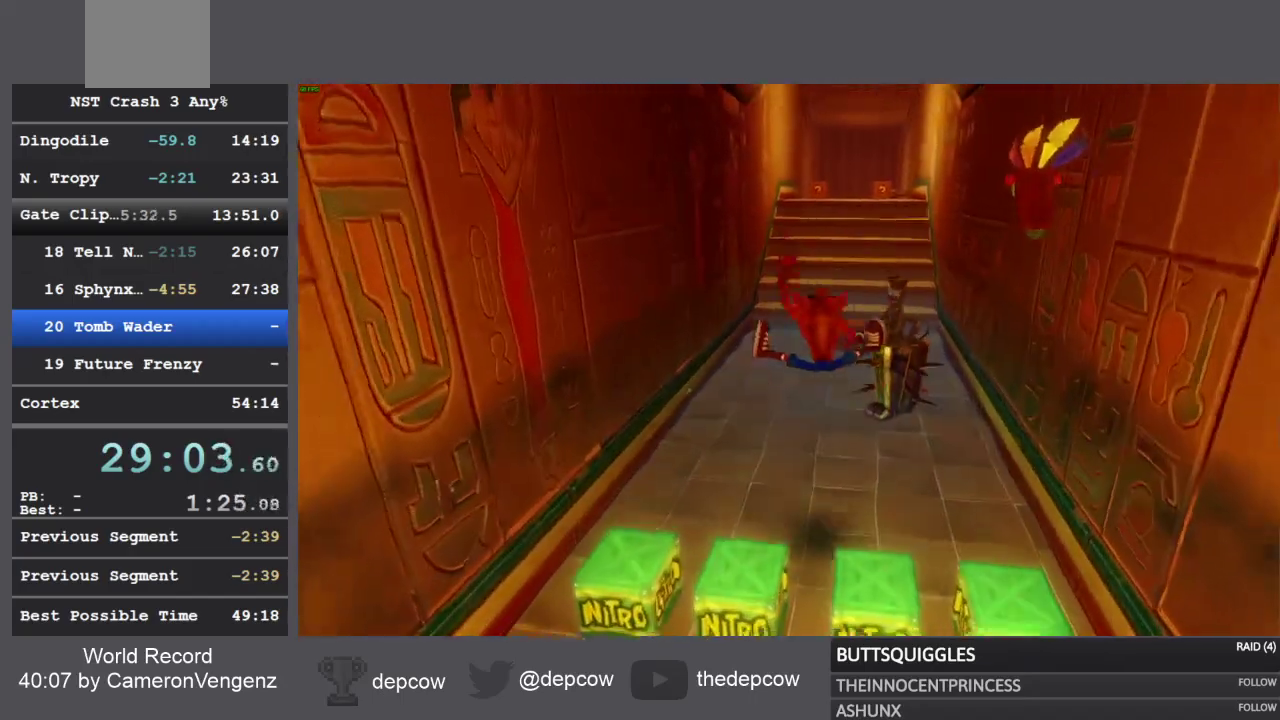
{"buttons": ["SQUARE"], "left_stick": "up-left", "right_stick": "center", "events": [[183, "R1", "down"], [333, "R1", "up"], [417, "SQUARE", "down"]]}
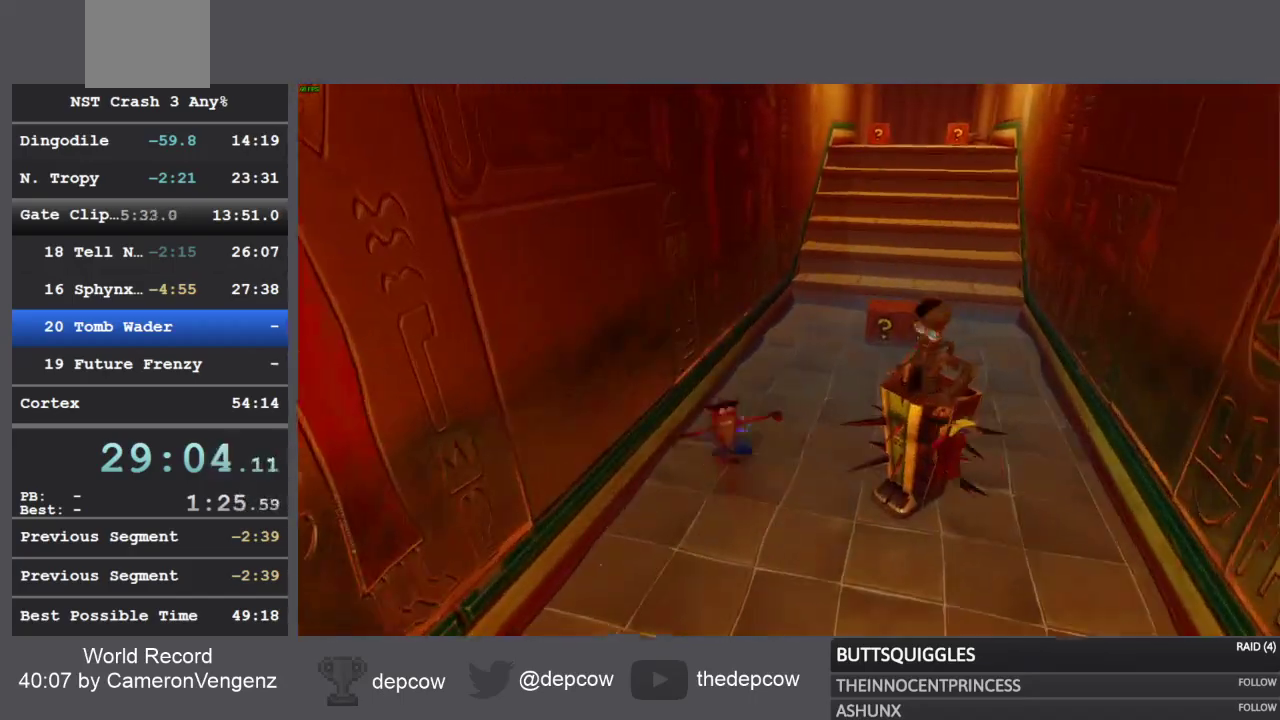
{"buttons": ["R1"], "left_stick": "up", "right_stick": "center", "events": [[183, "SQUARE", "up"], [283, "left_stick", "up"], [367, "R1", "down"]]}
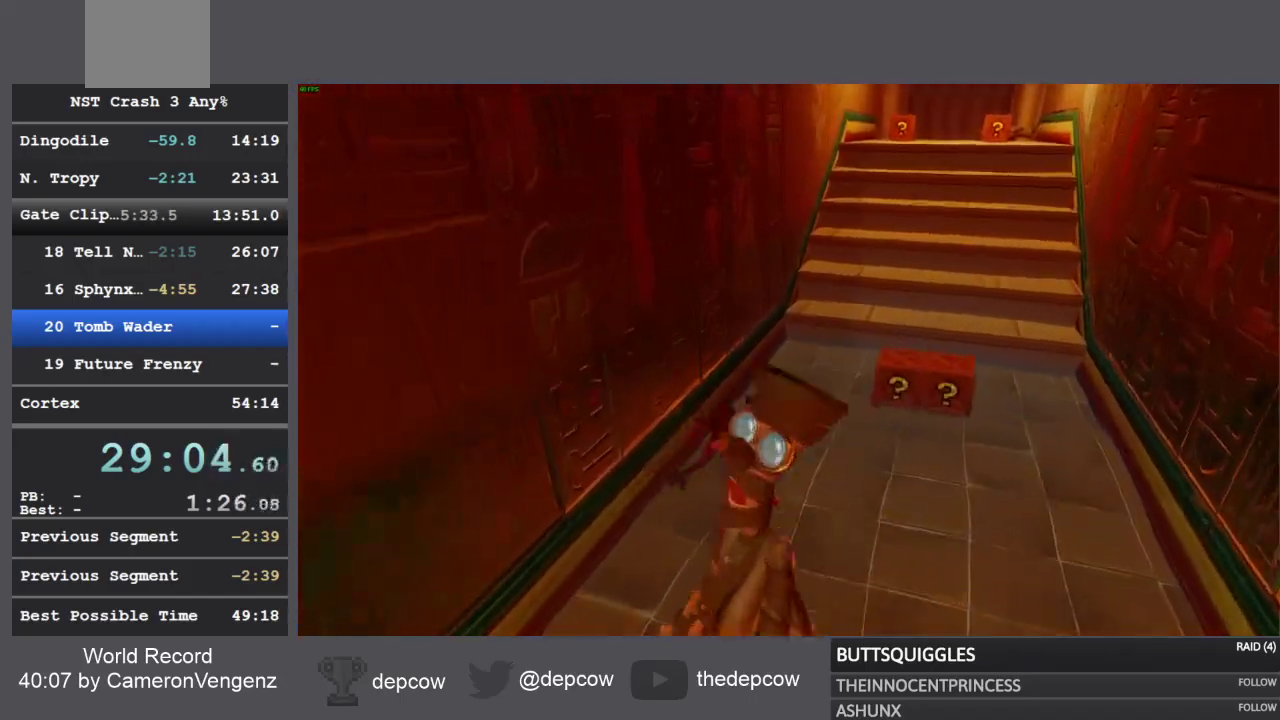
{"buttons": ["CROSS"], "left_stick": "up", "right_stick": "center", "events": [[17, "R1", "up"], [100, "SQUARE", "down"], [283, "SQUARE", "up"], [417, "CROSS", "down"]]}
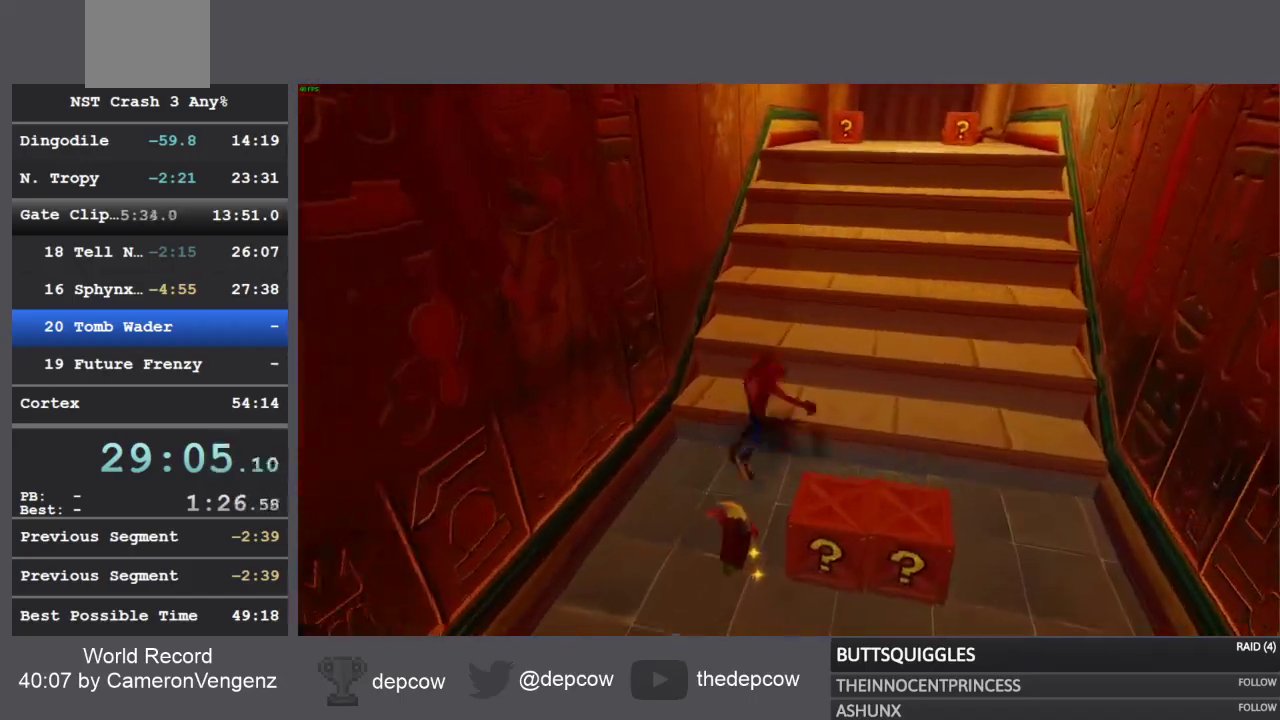
{"buttons": ["R1"], "left_stick": "up", "right_stick": "center", "events": [[233, "CROSS", "up"], [417, "R1", "down"]]}
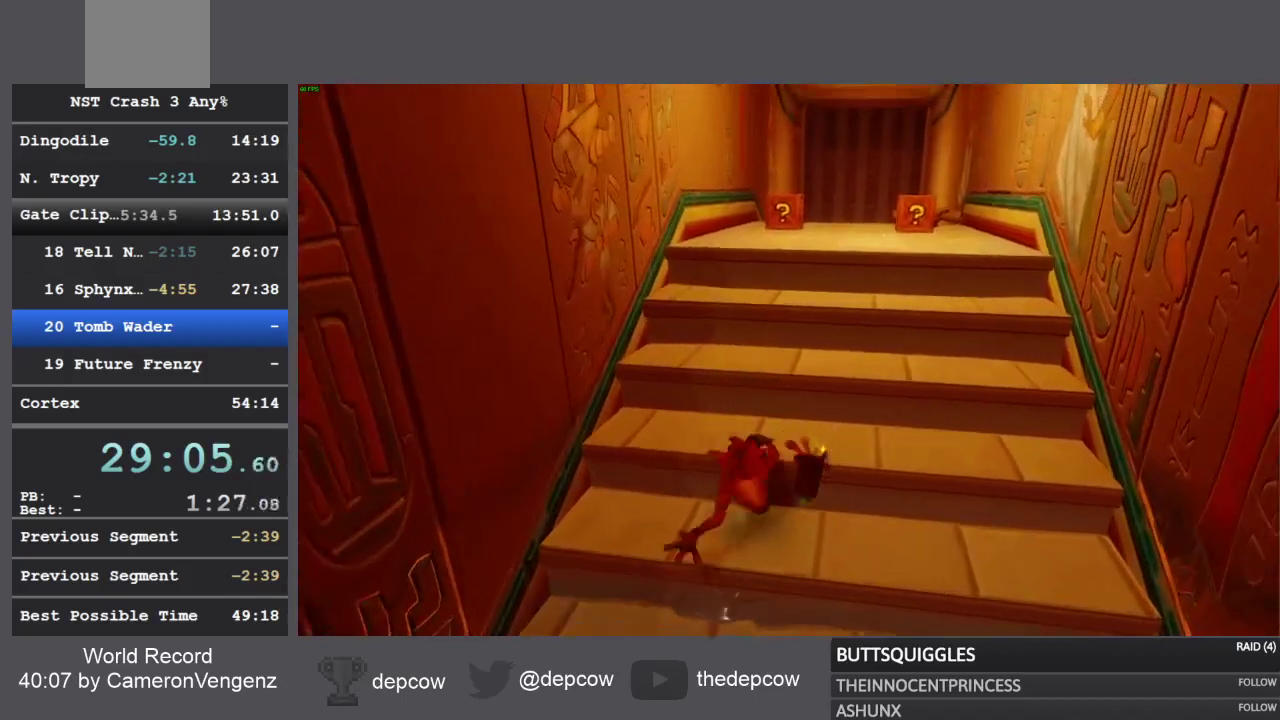
{"buttons": ["CROSS", "SQUARE", "R1"], "left_stick": "up", "right_stick": "center", "events": [[83, "CROSS", "down"], [117, "SQUARE", "down"]]}
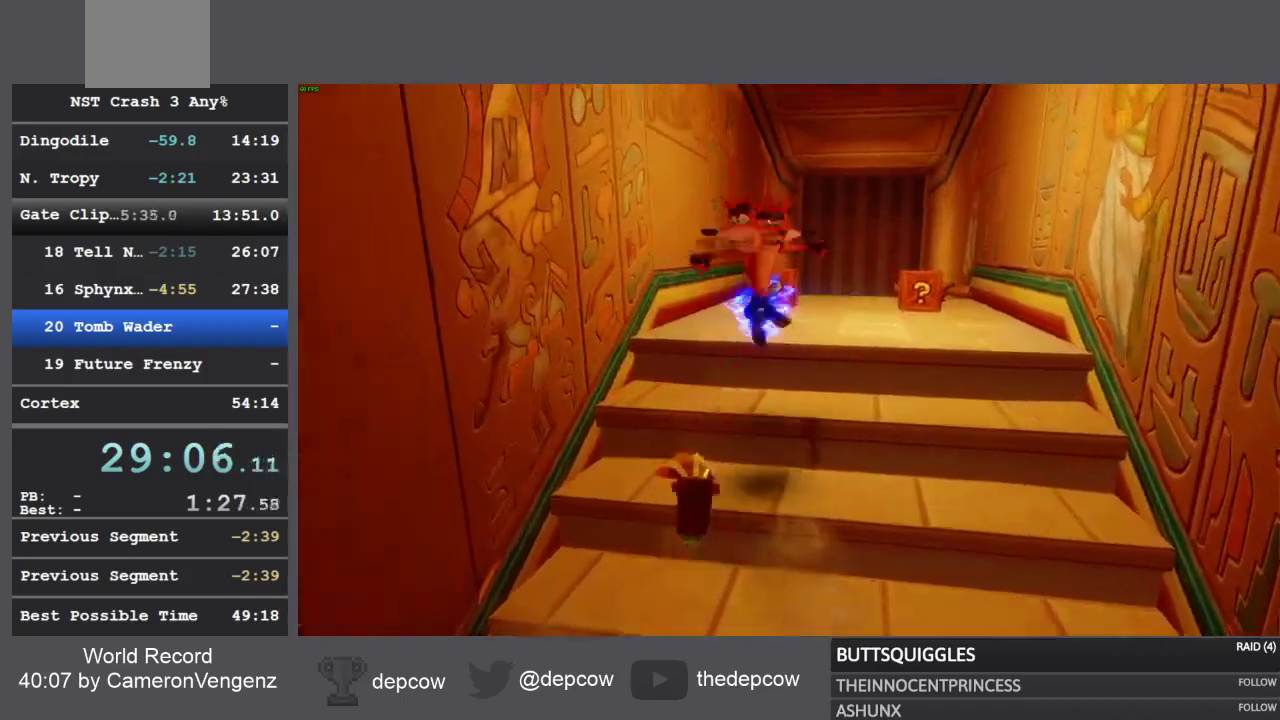
{"buttons": [], "left_stick": "up", "right_stick": "center", "events": [[150, "CROSS", "up"], [150, "SQUARE", "up"], [167, "R1", "up"]]}
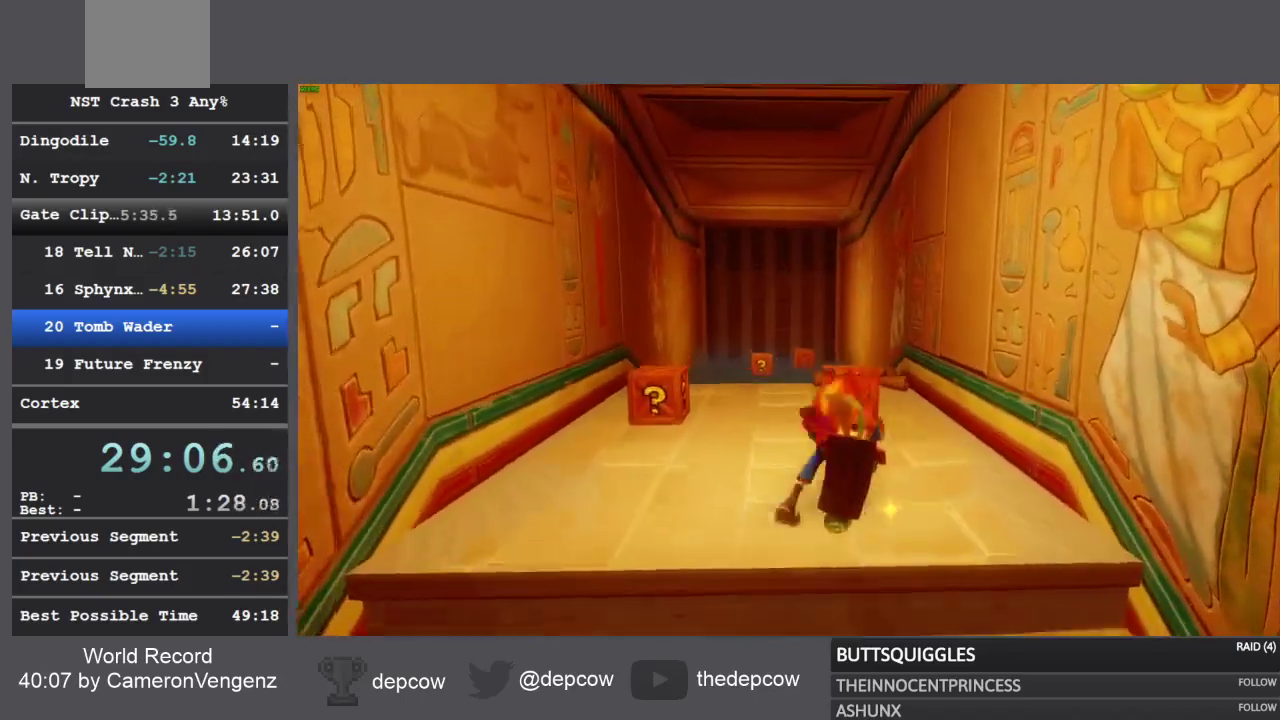
{"buttons": ["SQUARE"], "left_stick": "up", "right_stick": "center", "events": [[100, "R1", "down"], [233, "R1", "up"], [333, "SQUARE", "down"]]}
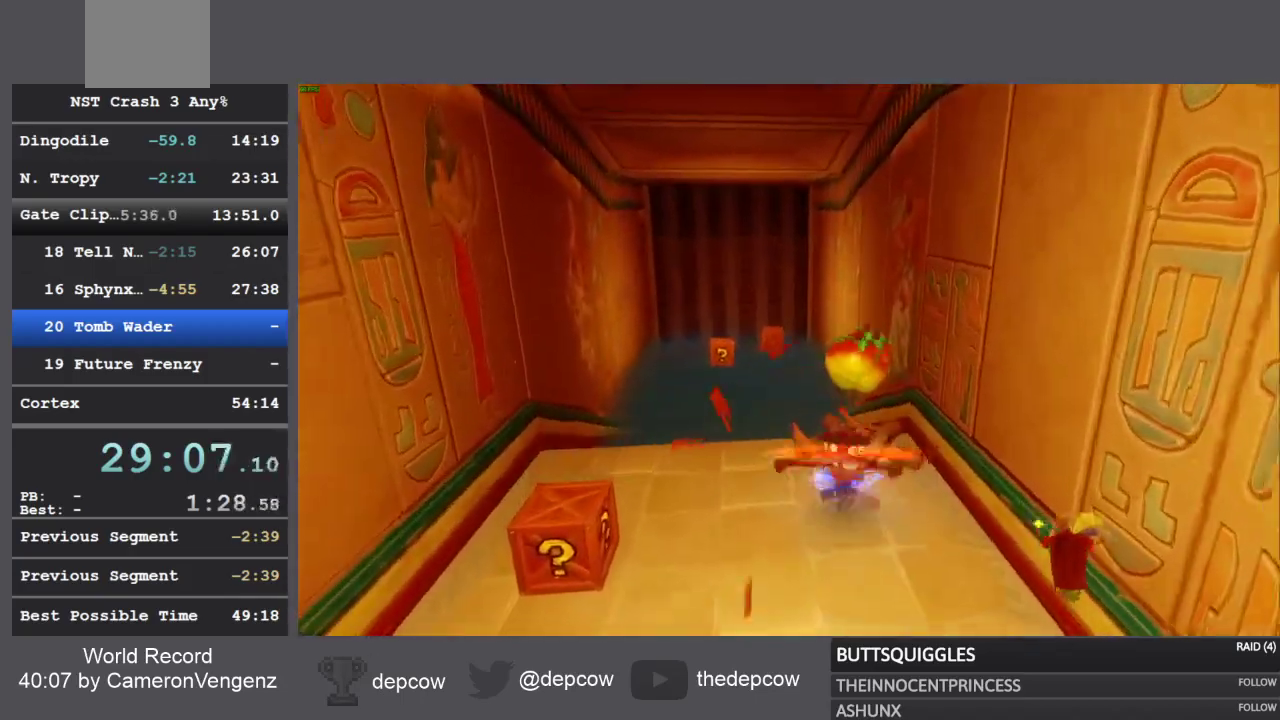
{"buttons": ["CROSS"], "left_stick": "up", "right_stick": "center", "events": [[67, "SQUARE", "up"], [367, "R1", "down"], [500, "CROSS", "down"], [500, "R1", "up"]]}
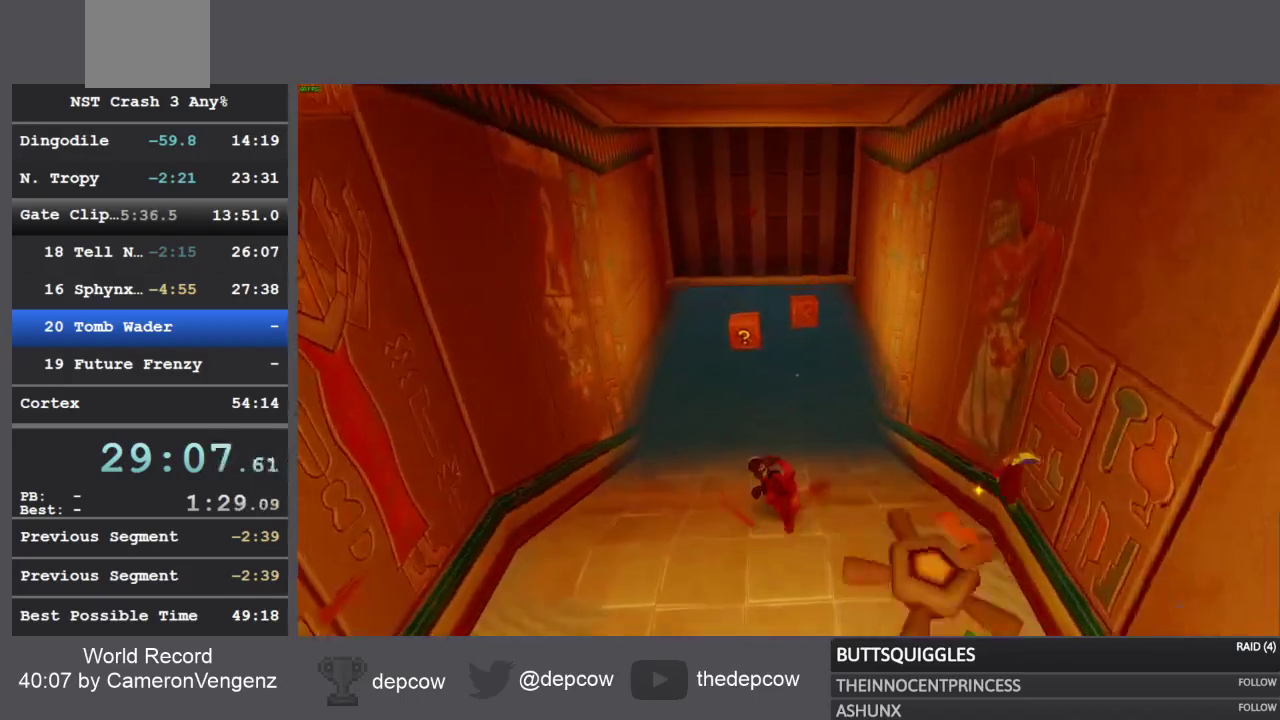
{"buttons": [], "left_stick": "up", "right_stick": "center", "events": [[200, "CROSS", "up"], [300, "CROSS", "down"], [417, "CROSS", "up"]]}
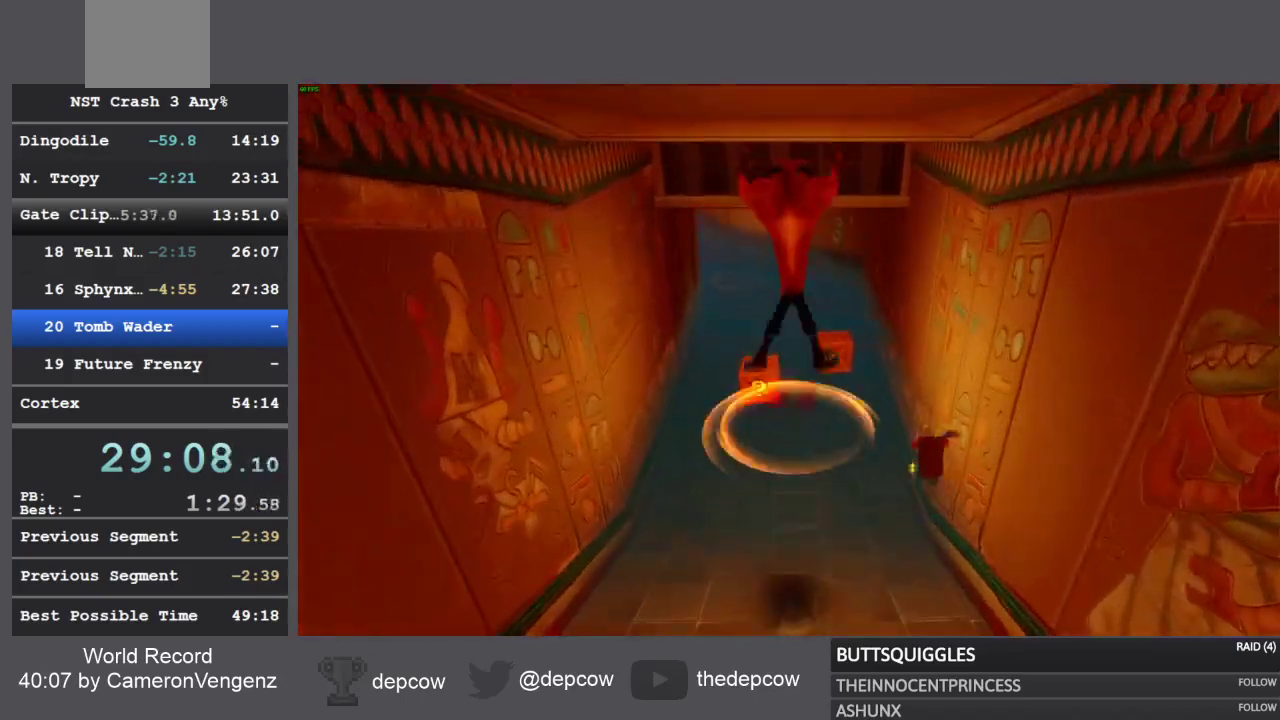
{"buttons": [], "left_stick": "up", "right_stick": "center", "events": [[283, "SQUARE", "down"], [367, "SQUARE", "up"], [417, "SQUARE", "down"], [483, "SQUARE", "up"]]}
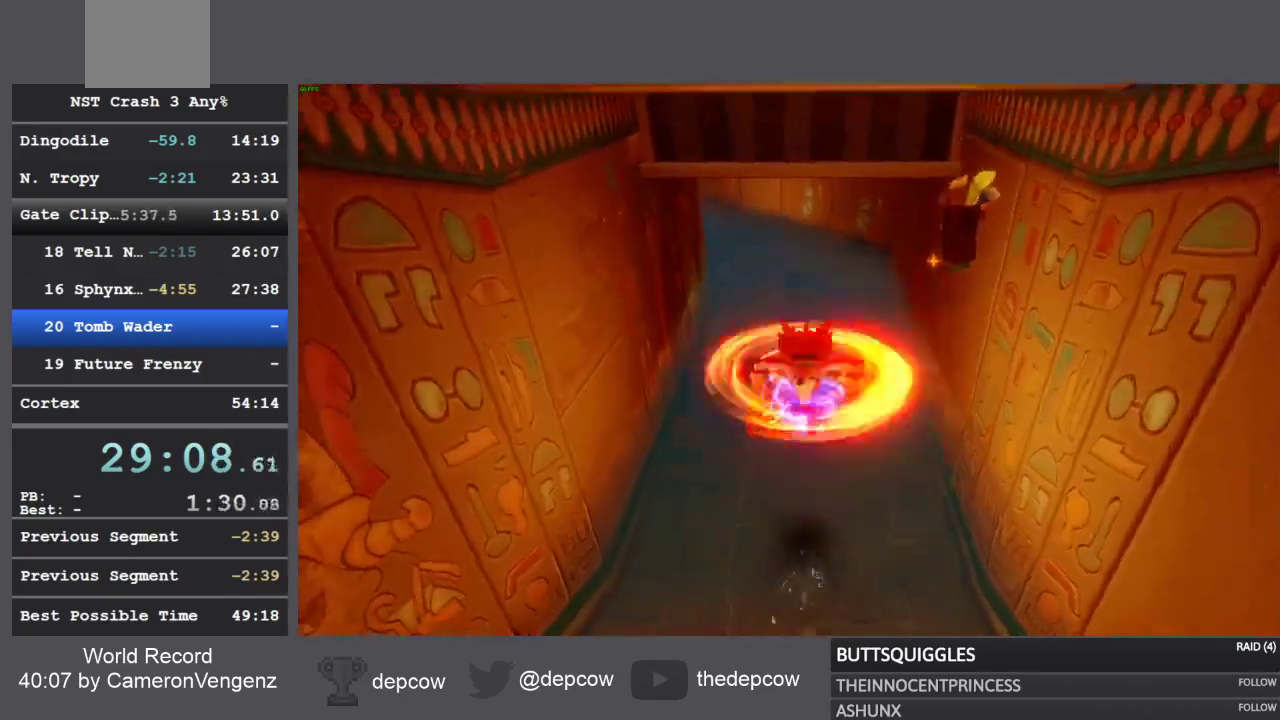
{"buttons": ["SQUARE"], "left_stick": "up", "right_stick": "center", "events": [[33, "SQUARE", "down"], [100, "SQUARE", "up"], [150, "SQUARE", "down"], [217, "SQUARE", "up"], [267, "SQUARE", "down"], [333, "SQUARE", "up"], [383, "SQUARE", "down"], [450, "SQUARE", "up"], [500, "SQUARE", "down"]]}
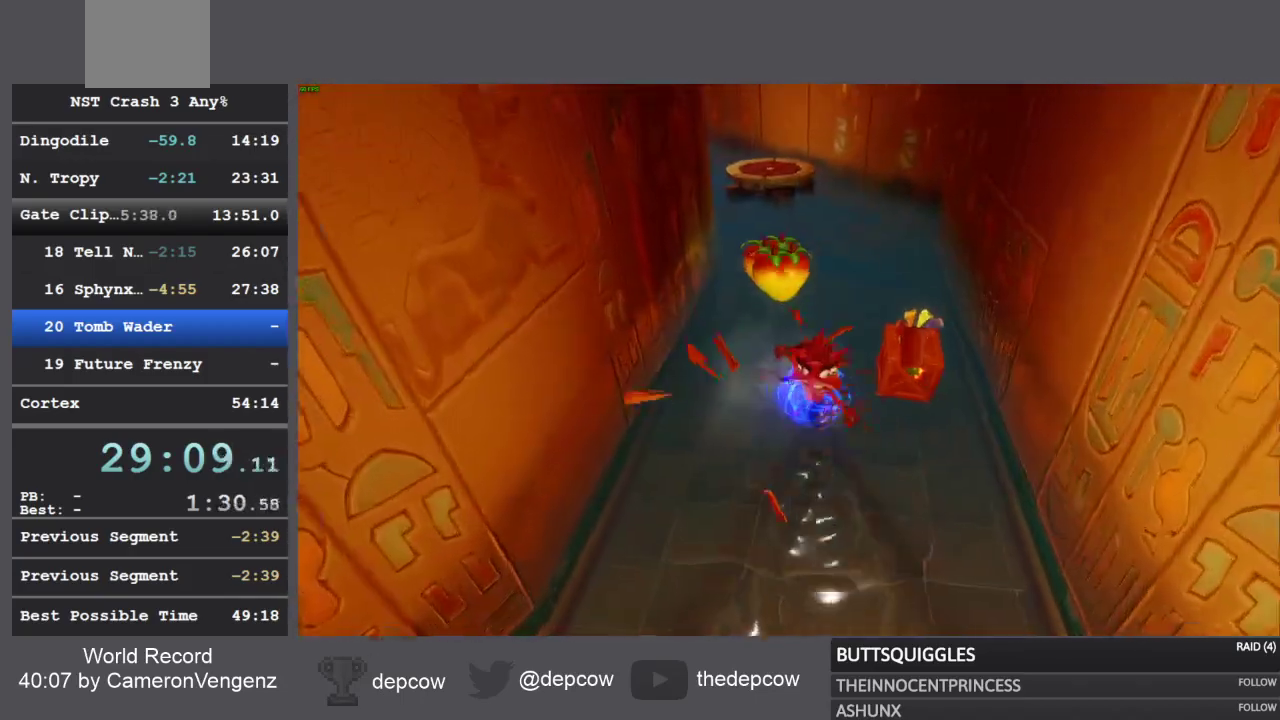
{"buttons": ["SQUARE"], "left_stick": "up", "right_stick": "center", "events": [[67, "SQUARE", "up"], [133, "SQUARE", "down"], [183, "SQUARE", "up"], [250, "SQUARE", "down"], [317, "SQUARE", "up"], [383, "SQUARE", "down"], [433, "SQUARE", "up"], [483, "SQUARE", "down"]]}
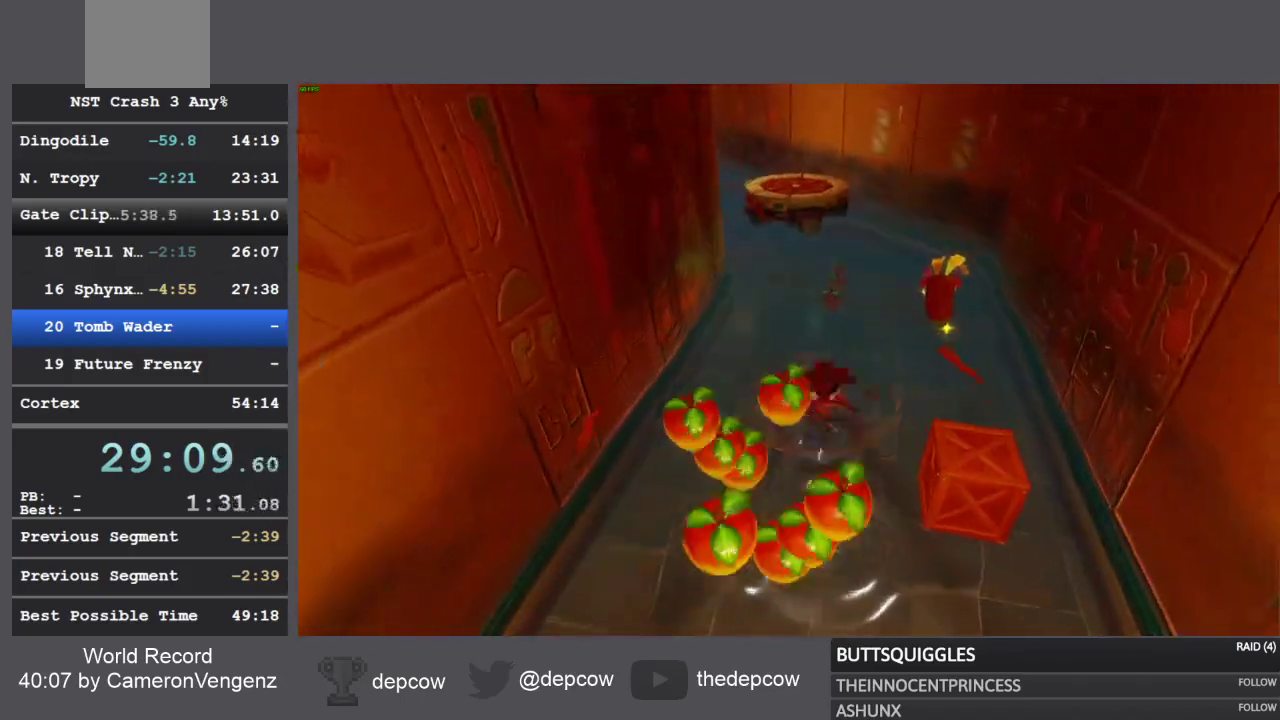
{"buttons": ["R1"], "left_stick": "up", "right_stick": "center", "events": [[67, "SQUARE", "up"], [117, "SQUARE", "down"], [267, "SQUARE", "up"], [433, "R1", "down"]]}
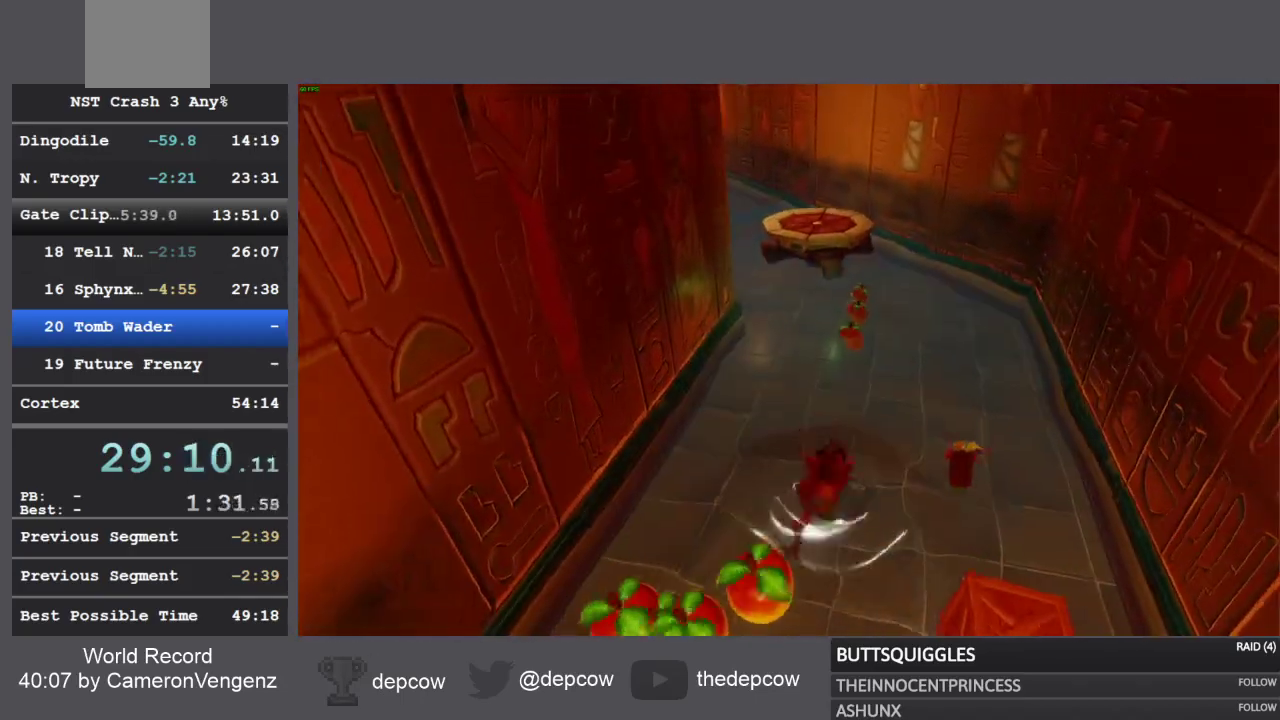
{"buttons": [], "left_stick": "up", "right_stick": "center", "events": [[100, "R1", "up"], [267, "SQUARE", "down"], [417, "SQUARE", "up"]]}
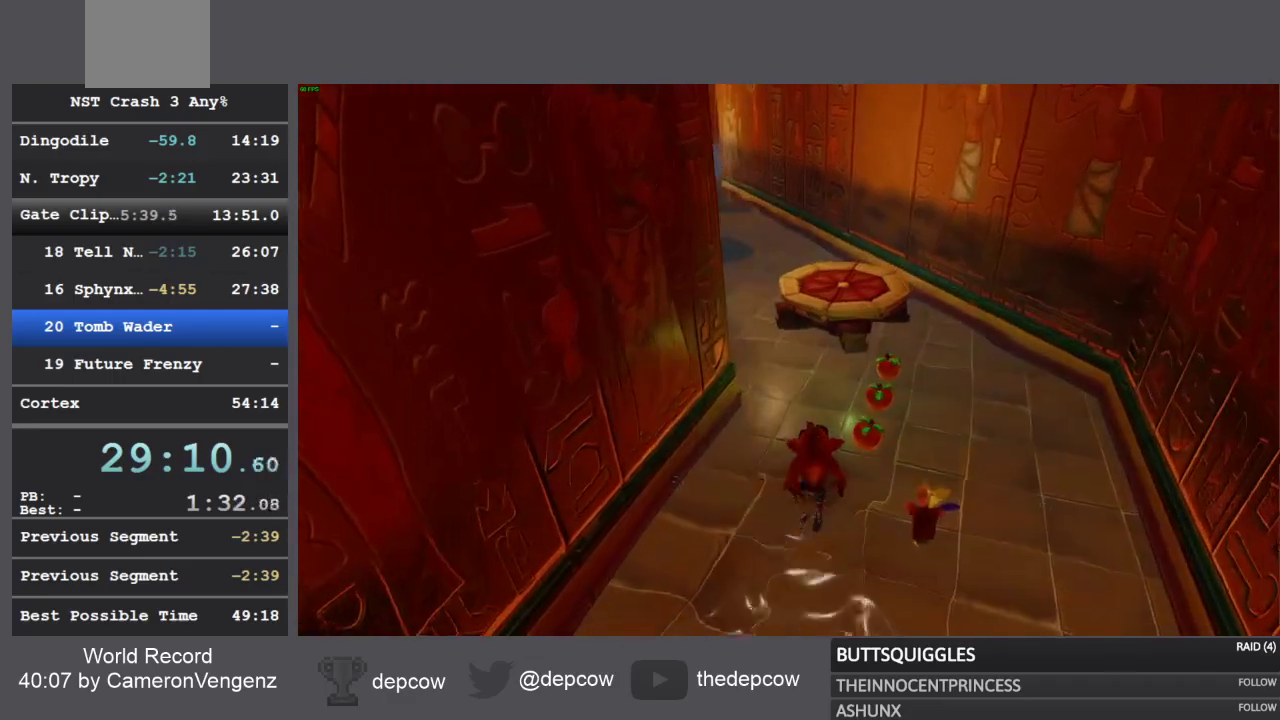
{"buttons": [], "left_stick": "up", "right_stick": "center", "events": [[183, "R1", "down"], [300, "R1", "up"], [333, "SQUARE", "down"], [417, "CROSS", "down"], [467, "CROSS", "up"], [467, "SQUARE", "up"]]}
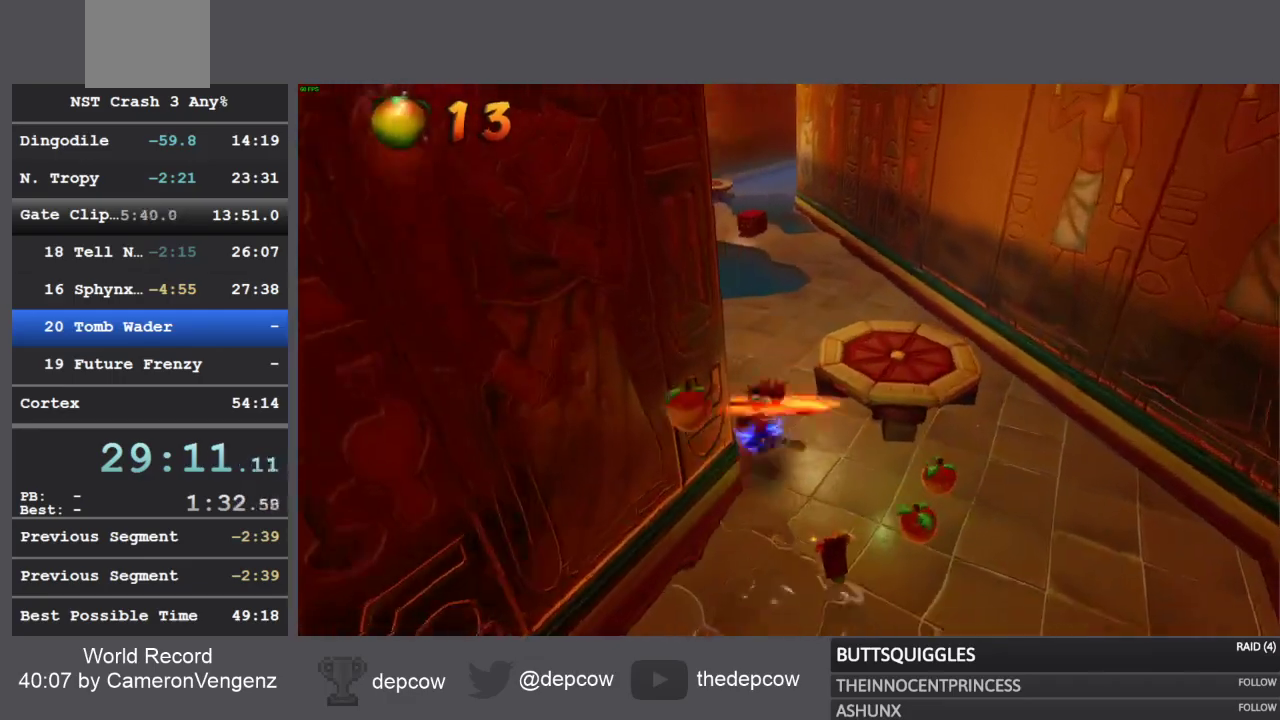
{"buttons": [], "left_stick": "up", "right_stick": "center", "events": [[50, "SQUARE", "down"], [167, "SQUARE", "up"], [383, "SQUARE", "down"], [500, "SQUARE", "up"]]}
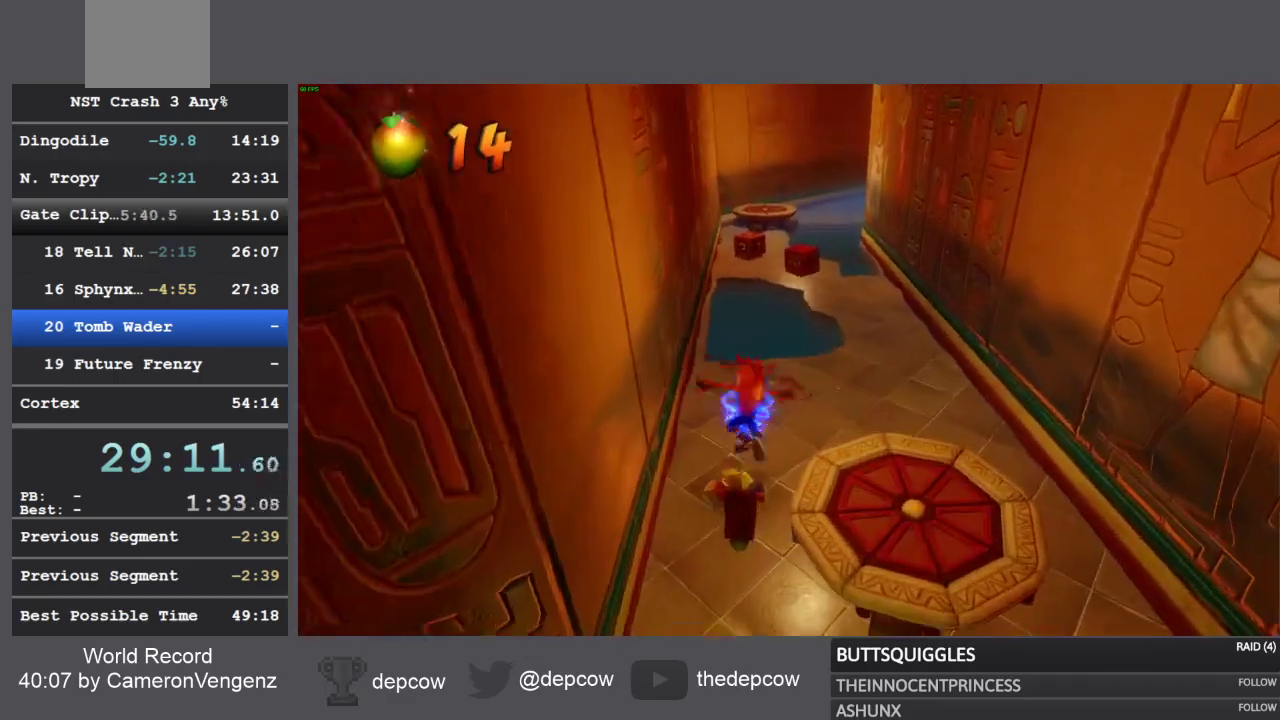
{"buttons": ["SQUARE"], "left_stick": "up", "right_stick": "center", "events": [[333, "SQUARE", "down"]]}